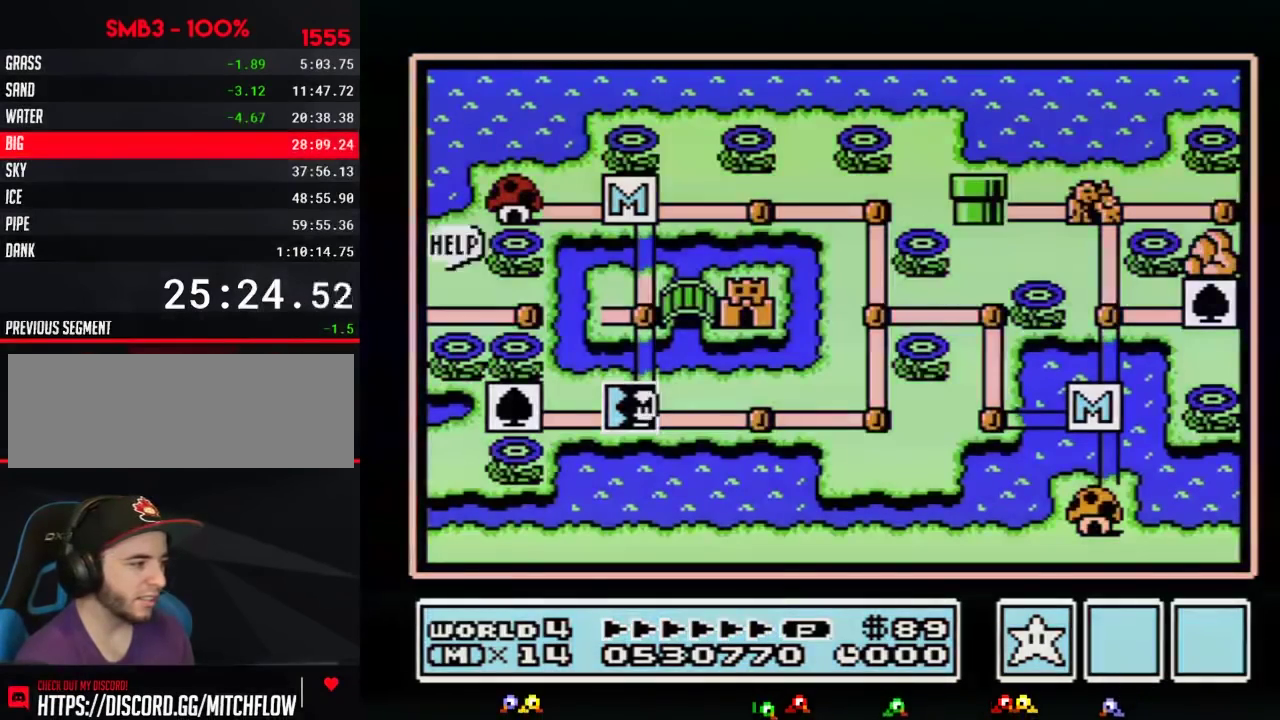
Gameplay with a controller (Nintendo layout); each line is a JSON object with the inputs held at the frame after it. "events" lists button and stick changes between this image and that frame as [ms after this image, input, new state], when the widget could be followed in between. Not read: L3 R3.
{"buttons": ["DPAD_UP"], "events": [[33, "DPAD_UP", "down"]]}
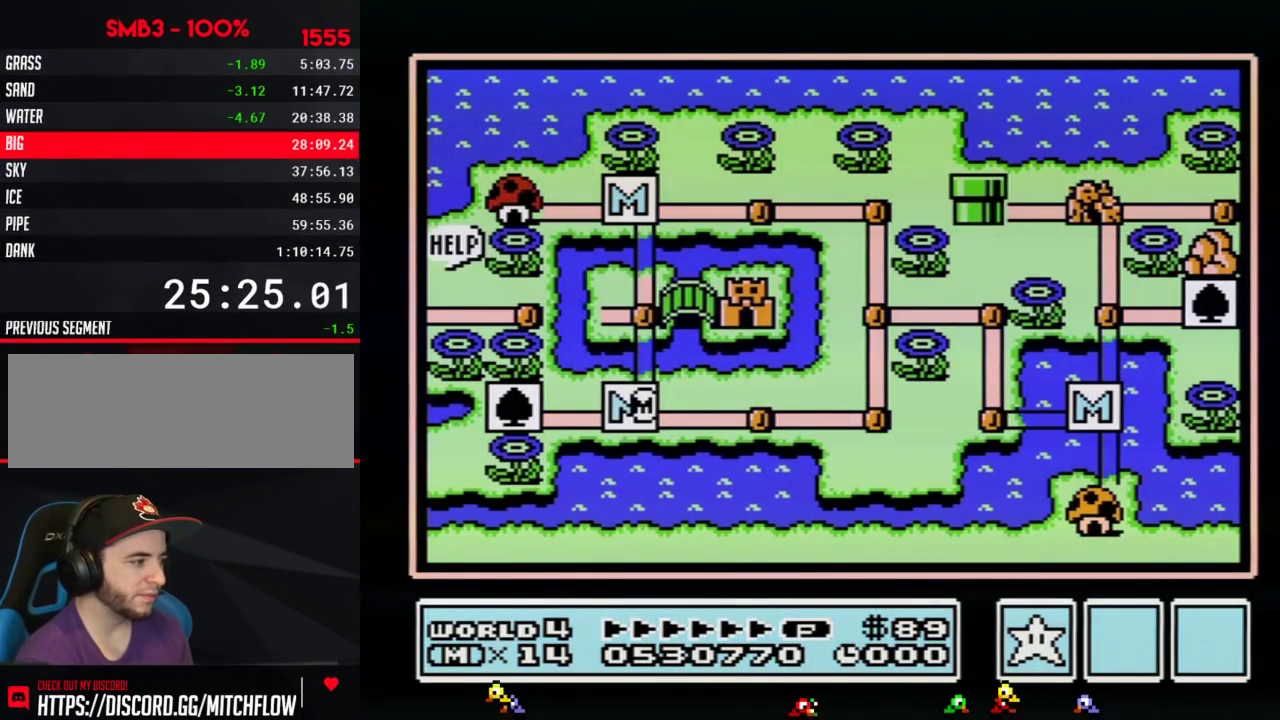
{"buttons": ["DPAD_UP"]}
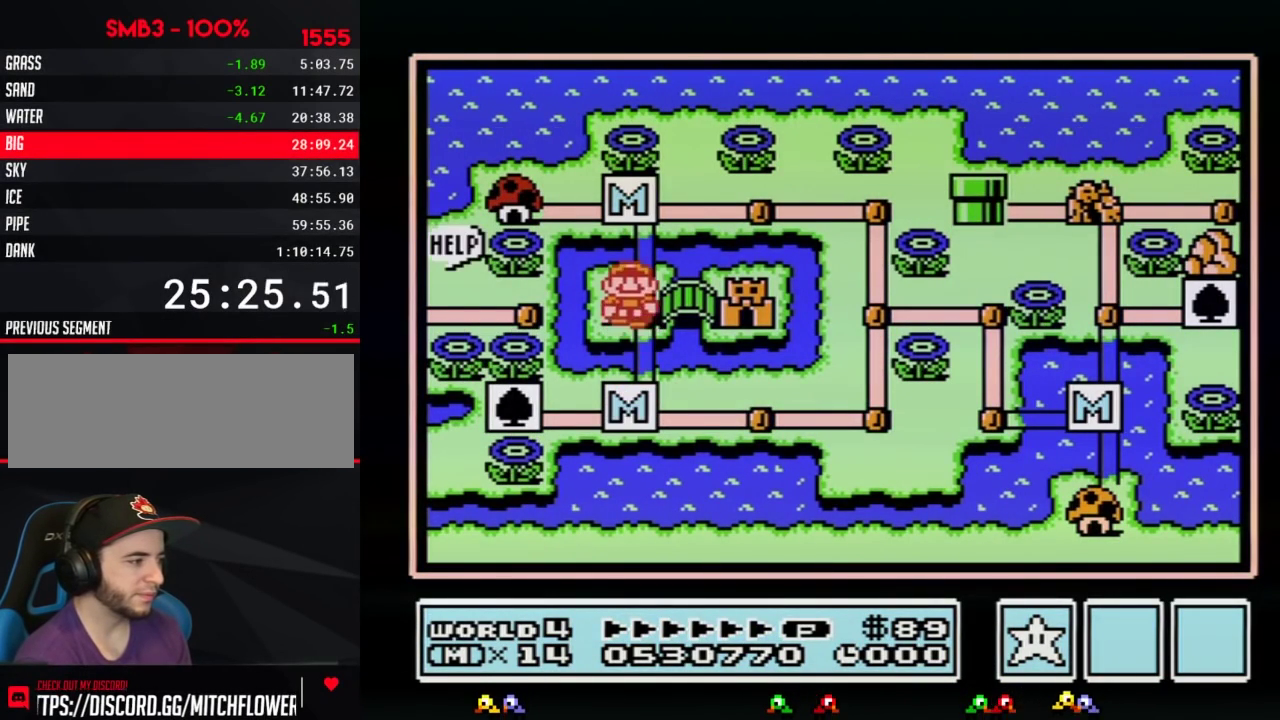
{"buttons": ["DPAD_RIGHT"], "events": [[67, "DPAD_UP", "up"], [150, "DPAD_RIGHT", "down"]]}
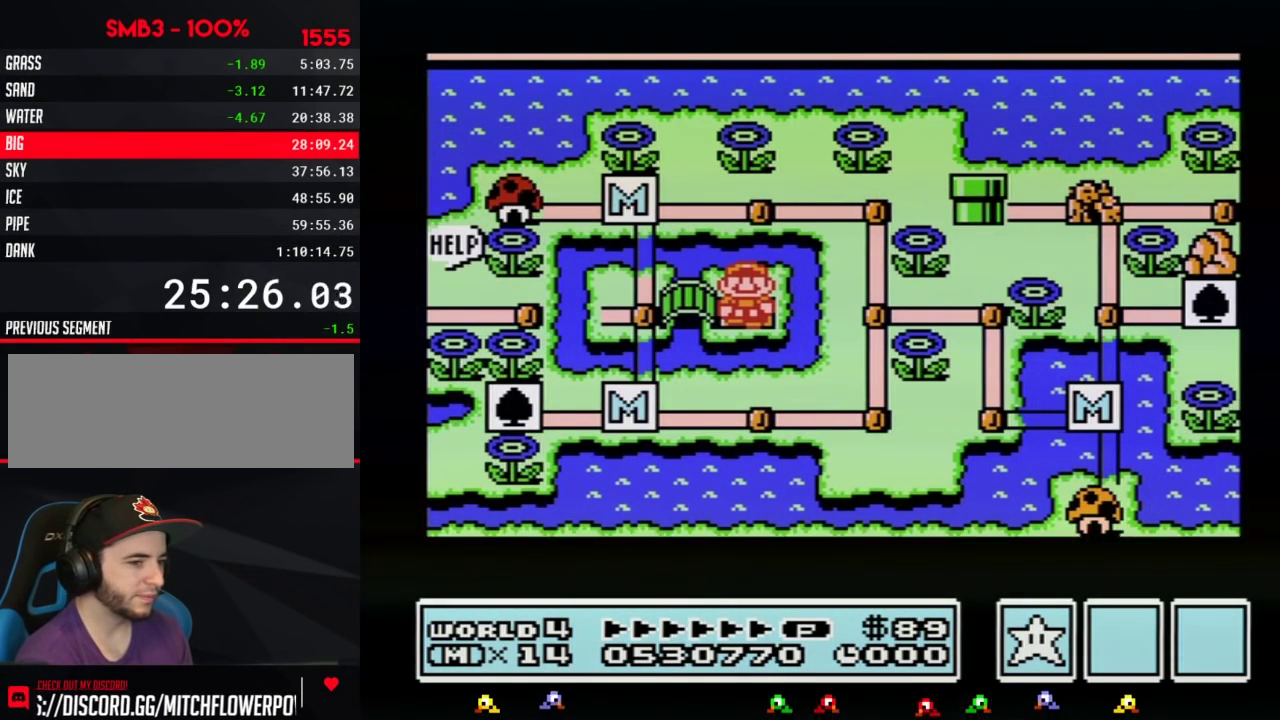
{"buttons": ["DPAD_RIGHT"]}
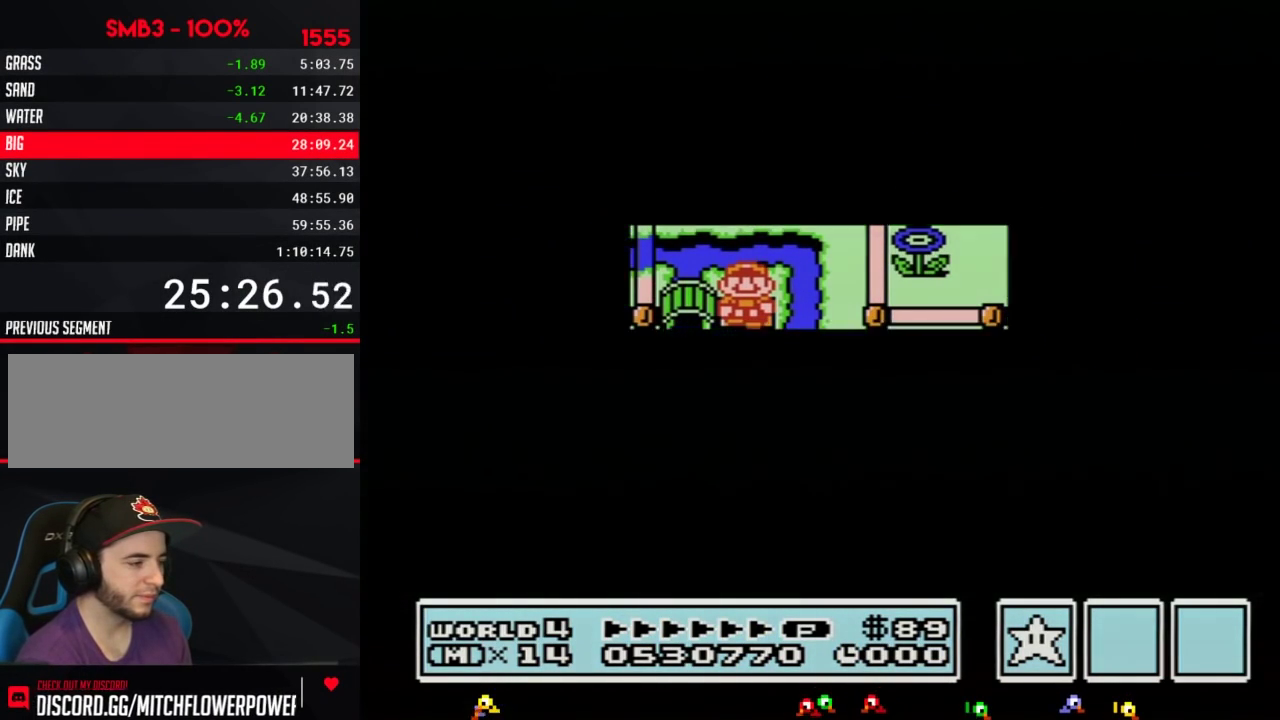
{"buttons": ["DPAD_RIGHT"]}
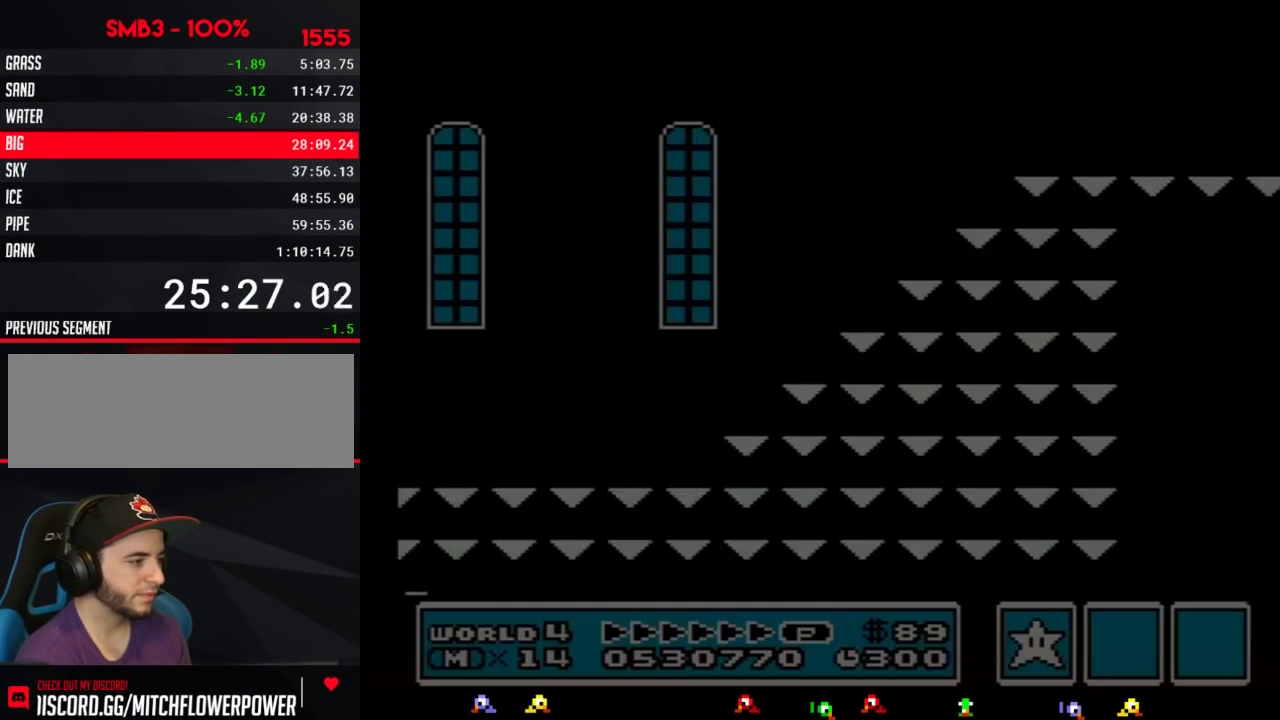
{"buttons": ["B", "DPAD_RIGHT"], "events": [[33, "DPAD_RIGHT", "up"], [100, "A", "down"], [117, "A", "up"], [117, "B", "down"], [117, "DPAD_RIGHT", "down"]]}
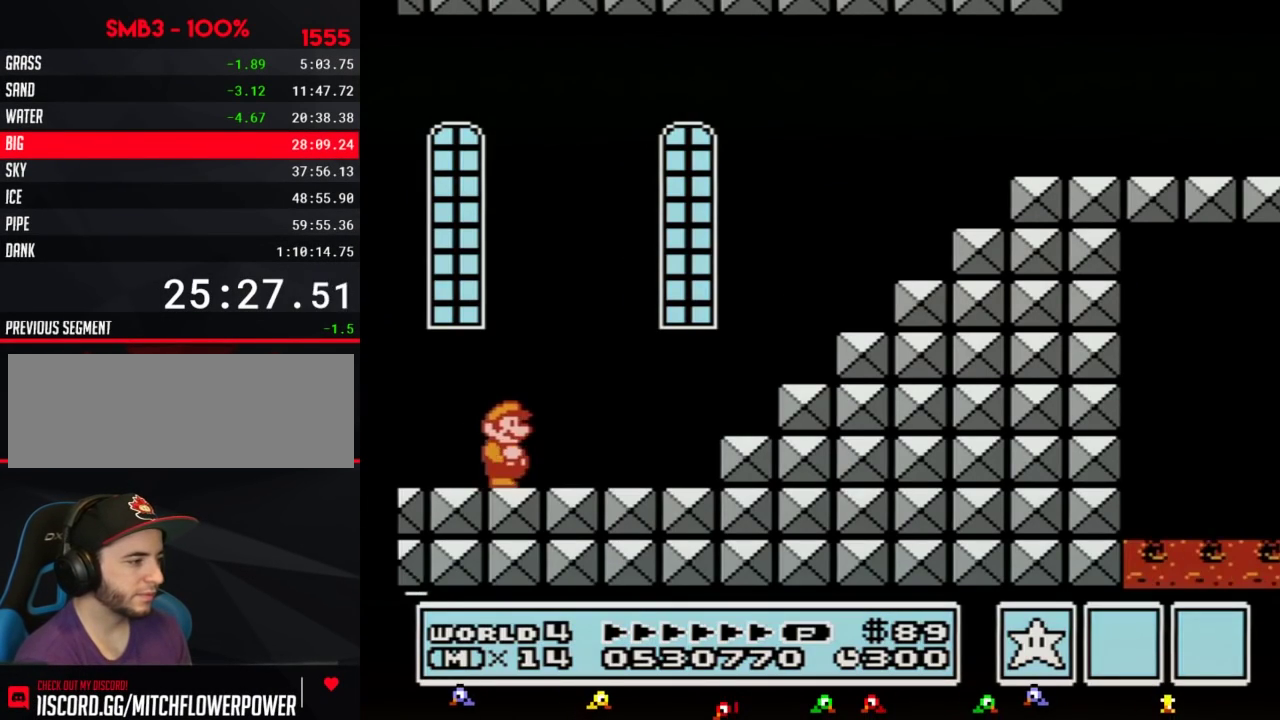
{"buttons": ["A", "B", "DPAD_RIGHT"], "events": [[467, "A", "down"]]}
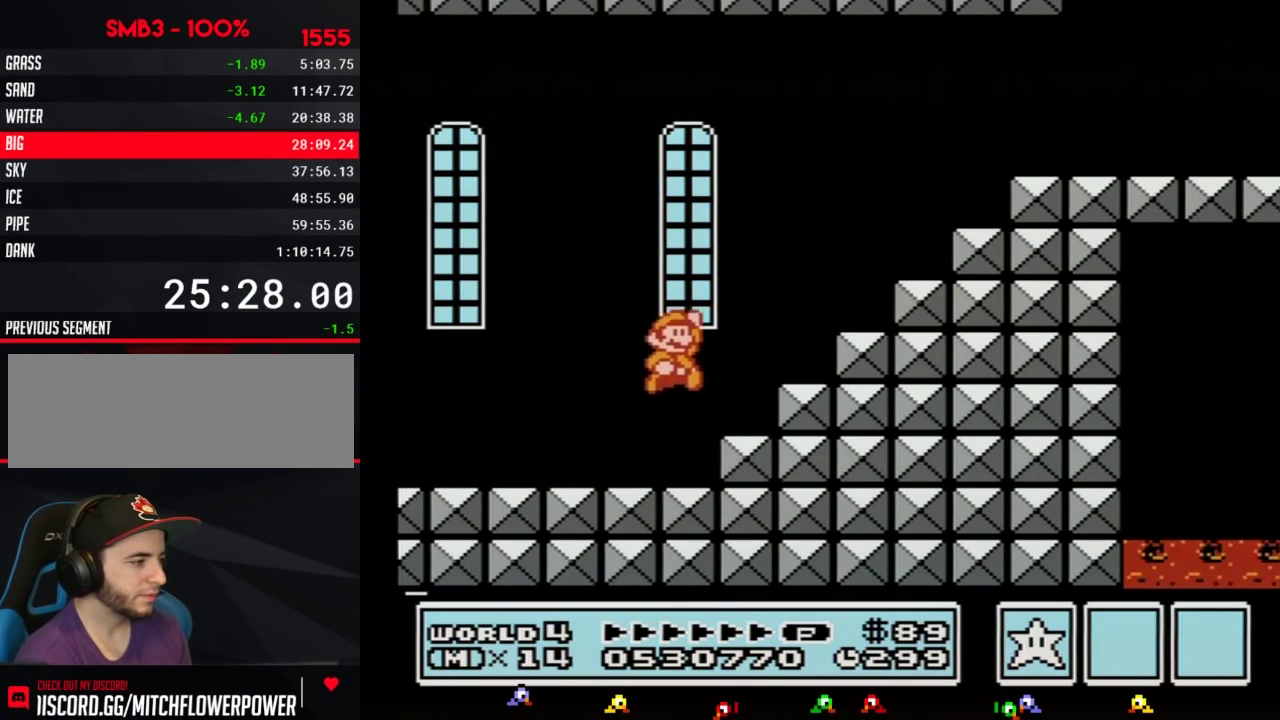
{"buttons": ["B", "DPAD_LEFT"], "events": [[317, "A", "up"], [333, "DPAD_RIGHT", "up"], [367, "DPAD_LEFT", "down"]]}
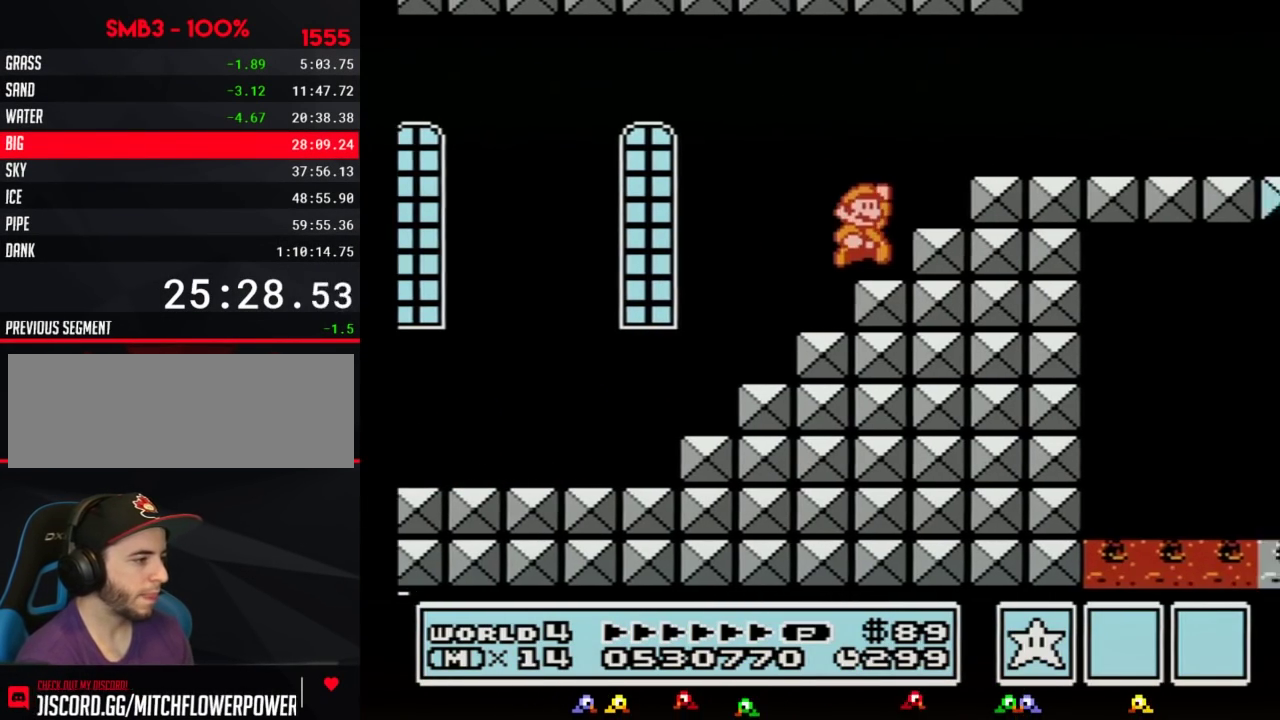
{"buttons": ["B", "DPAD_RIGHT"], "events": [[67, "DPAD_LEFT", "up"], [67, "DPAD_RIGHT", "down"], [100, "A", "down"], [183, "A", "up"]]}
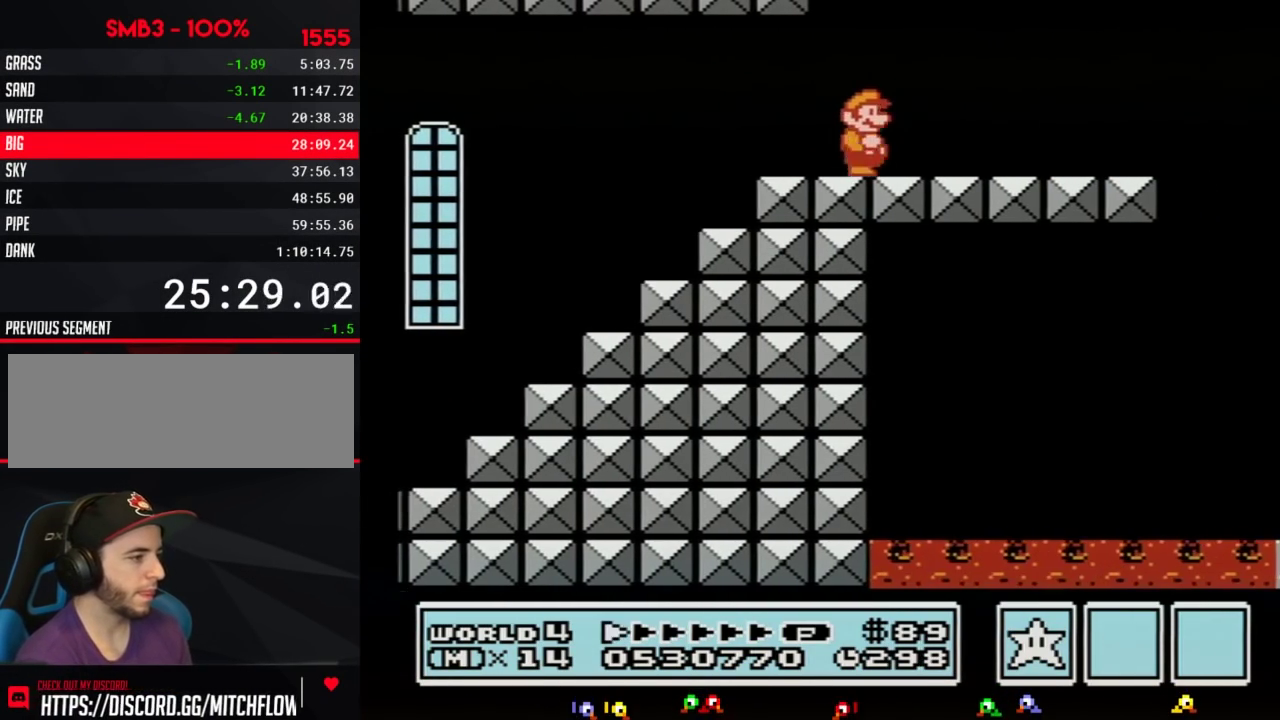
{"buttons": ["A", "B", "DPAD_RIGHT"], "events": [[467, "A", "down"]]}
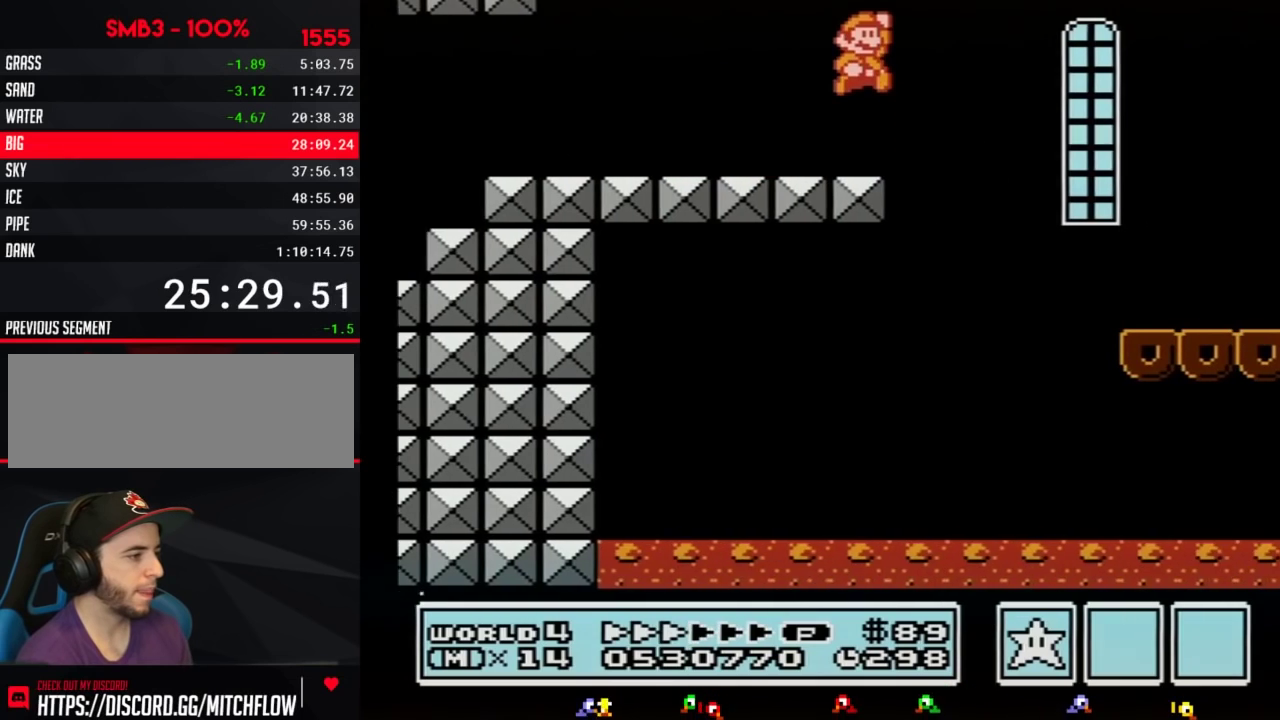
{"buttons": ["B", "DPAD_RIGHT"], "events": [[33, "A", "up"]]}
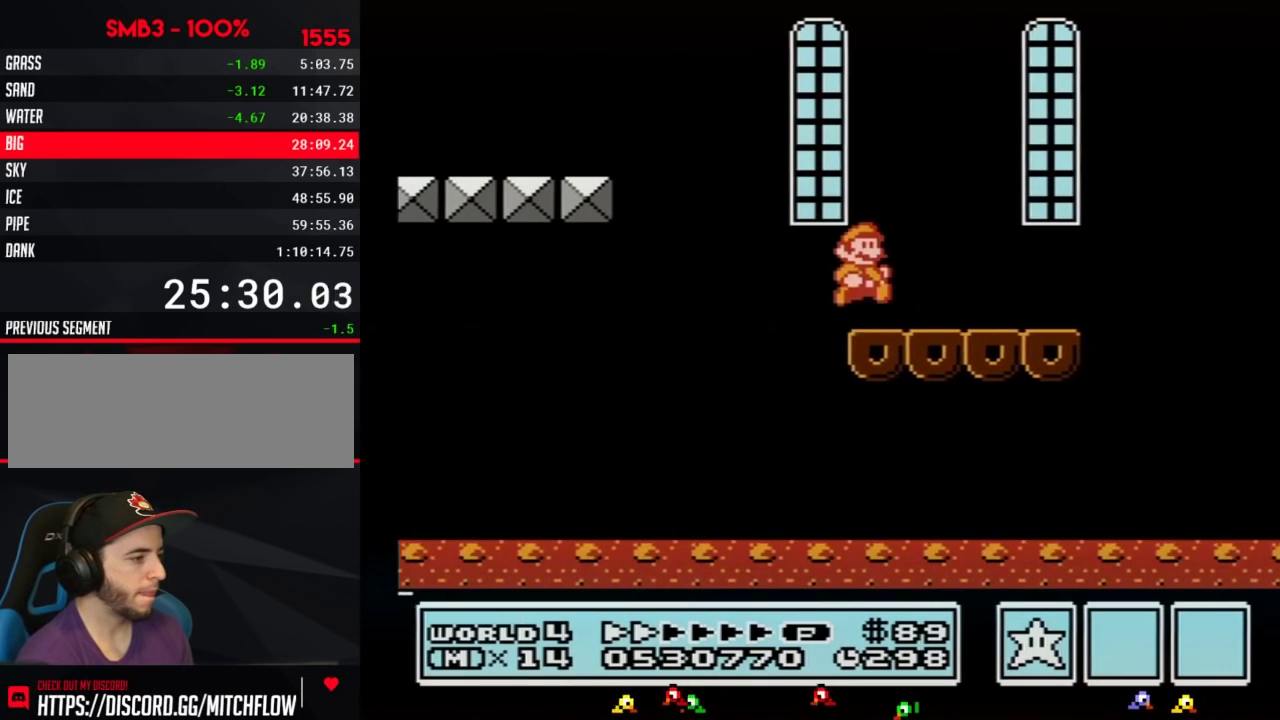
{"buttons": ["B", "DPAD_RIGHT"]}
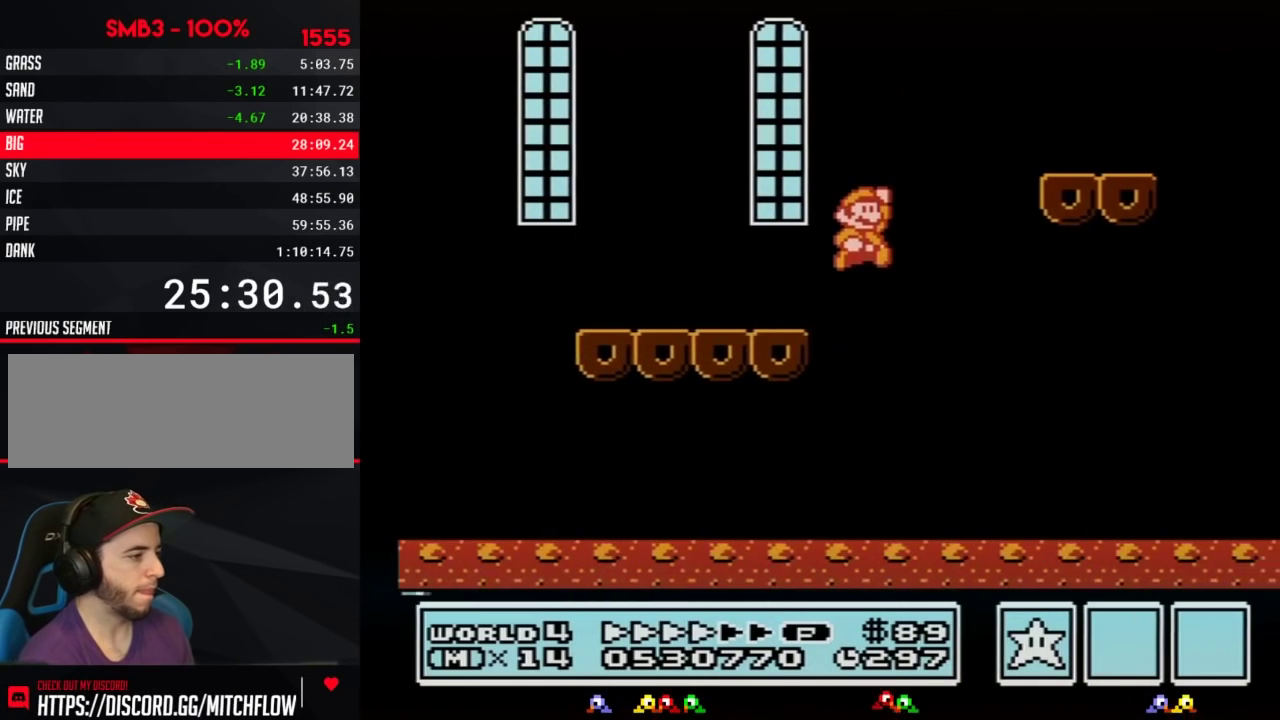
{"buttons": ["B", "DPAD_RIGHT"], "events": [[33, "A", "down"], [183, "A", "up"]]}
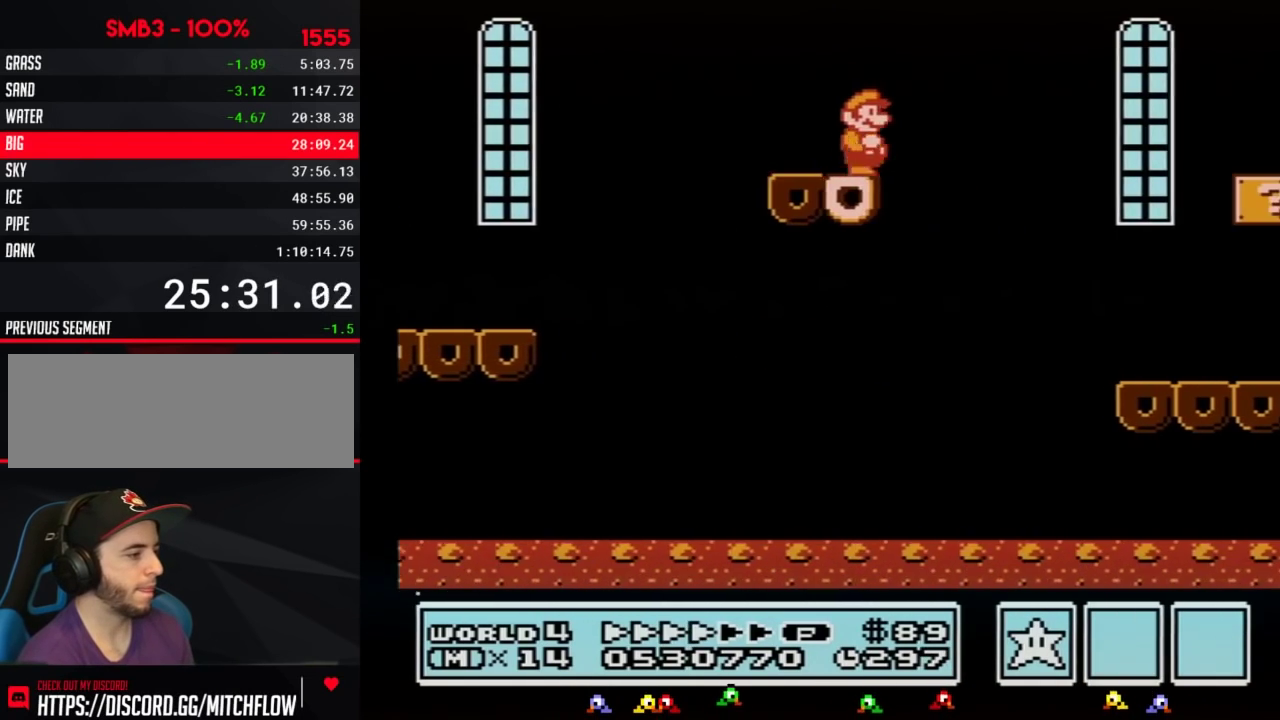
{"buttons": ["B", "DPAD_RIGHT"]}
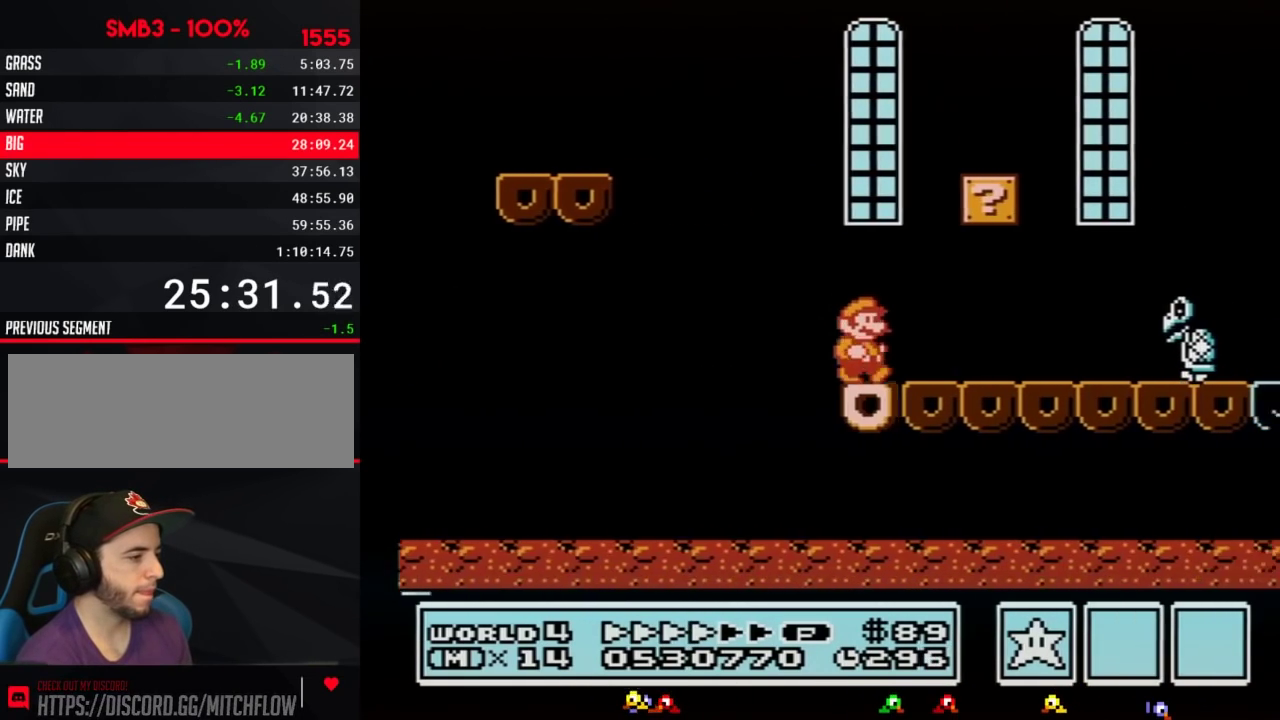
{"buttons": ["A", "B", "DPAD_RIGHT"], "events": [[467, "A", "down"]]}
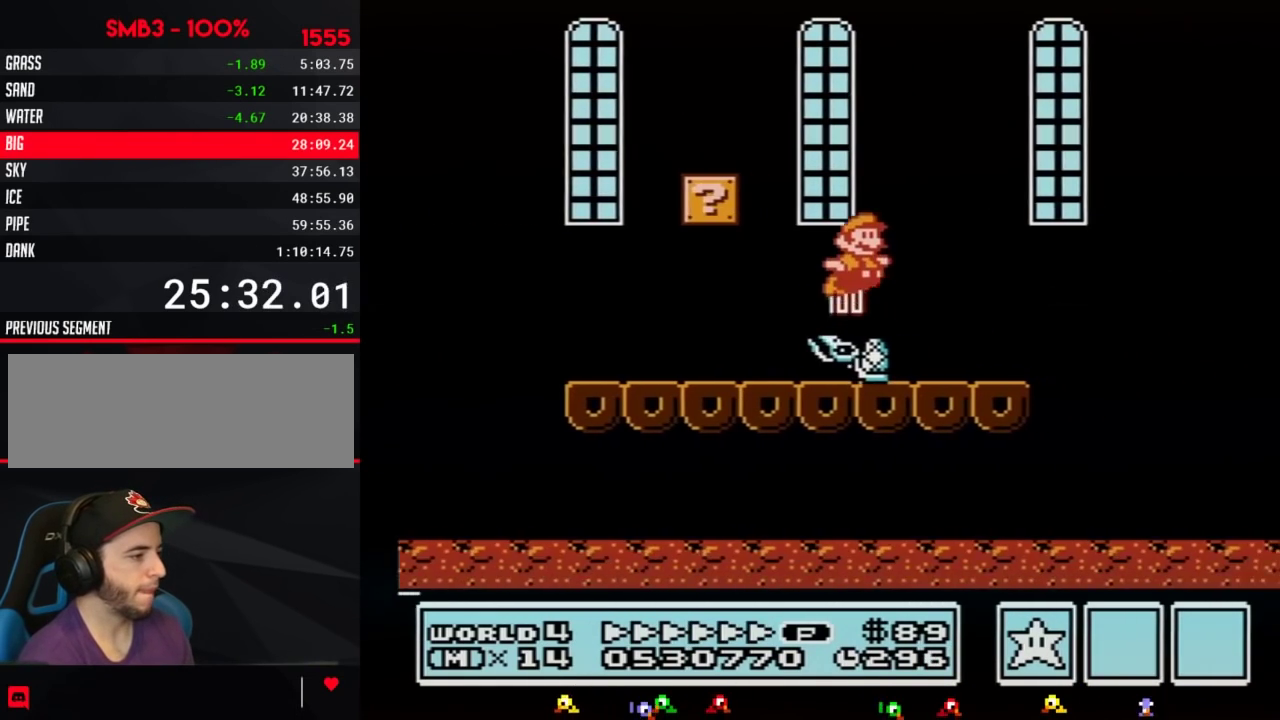
{"buttons": ["B", "DPAD_RIGHT"], "events": [[317, "A", "up"]]}
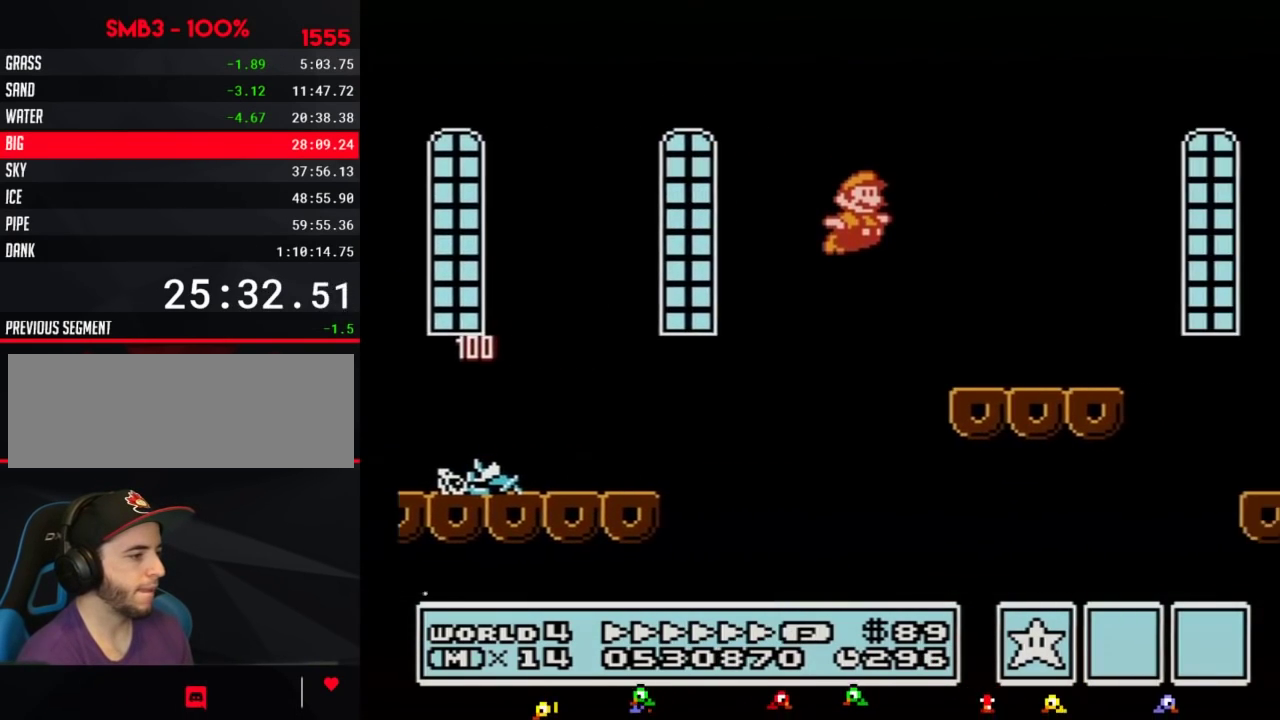
{"buttons": ["A", "B", "DPAD_RIGHT"], "events": [[433, "A", "down"]]}
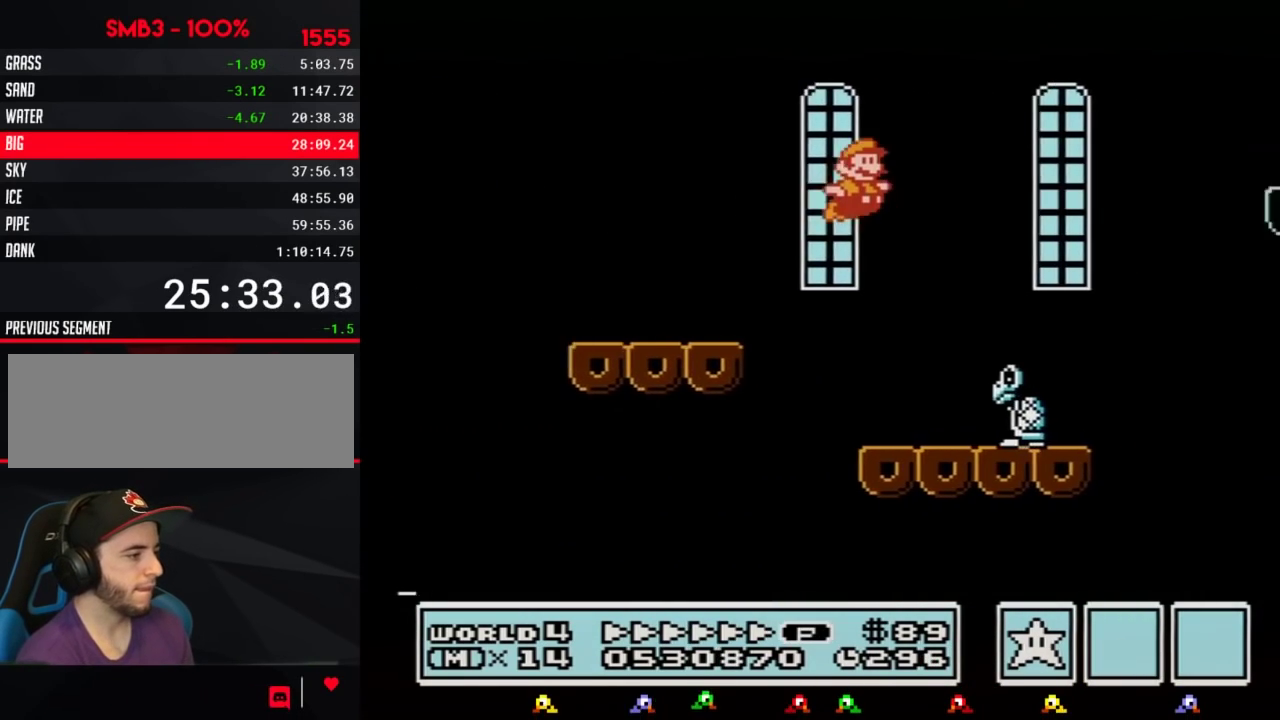
{"buttons": ["A", "B", "DPAD_RIGHT"]}